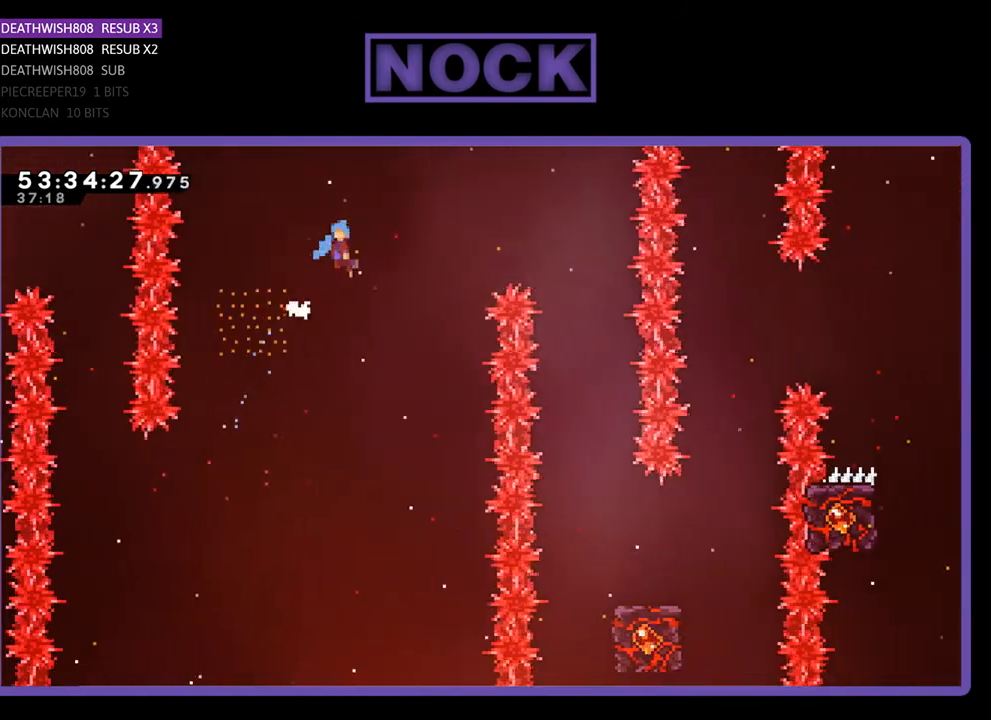
Gameplay with a controller (PlayStation layout); each line is a JSON object with the inputs held at the frame after it. "events" lists button and stick changes between this image and that frame as [ms after this image, input, new state], when the widget could be followed in between. Not read: left_stick.
{"buttons": ["R2"], "right_stick": "center", "events": [[100, "DPAD_RIGHT", "down"], [267, "CROSS", "up"], [300, "DPAD_RIGHT", "up"], [300, "DPAD_UP", "up"]]}
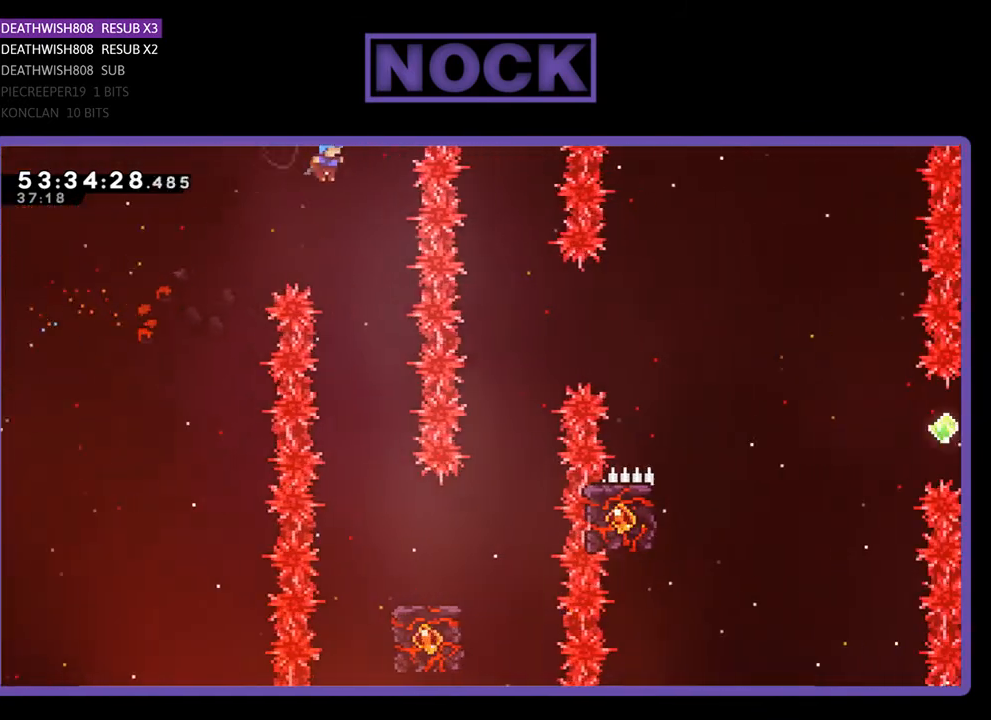
{"buttons": ["R2", "DPAD_RIGHT"], "right_stick": "center", "events": [[100, "DPAD_RIGHT", "down"], [200, "DPAD_RIGHT", "up"], [400, "DPAD_RIGHT", "down"]]}
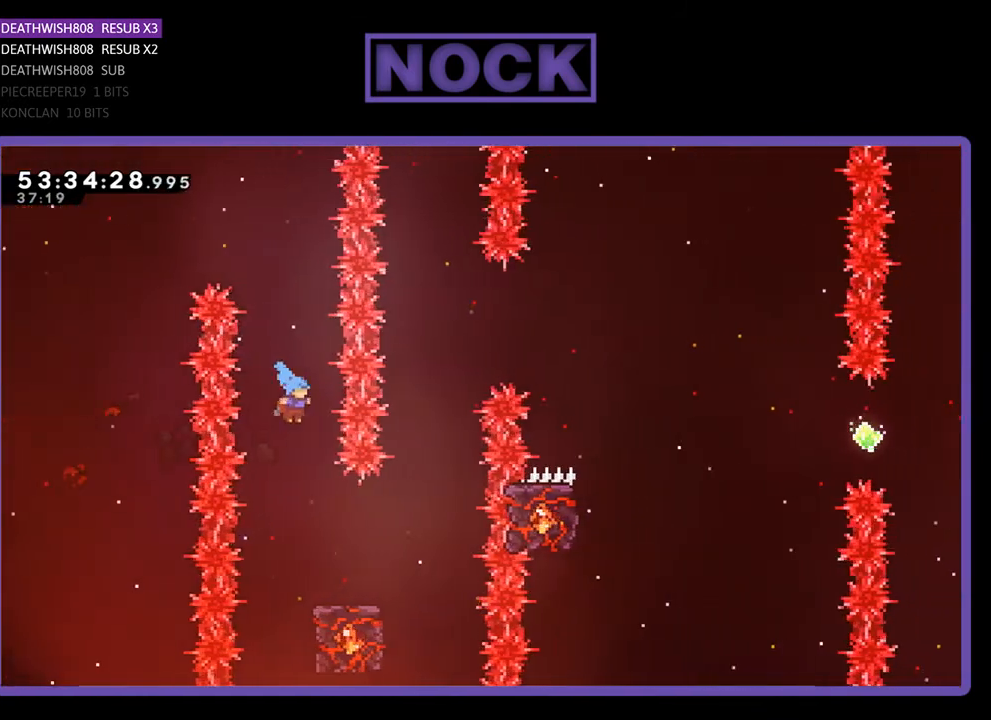
{"buttons": ["R2", "DPAD_RIGHT"], "right_stick": "center", "events": [[167, "DPAD_RIGHT", "up"], [433, "DPAD_RIGHT", "down"]]}
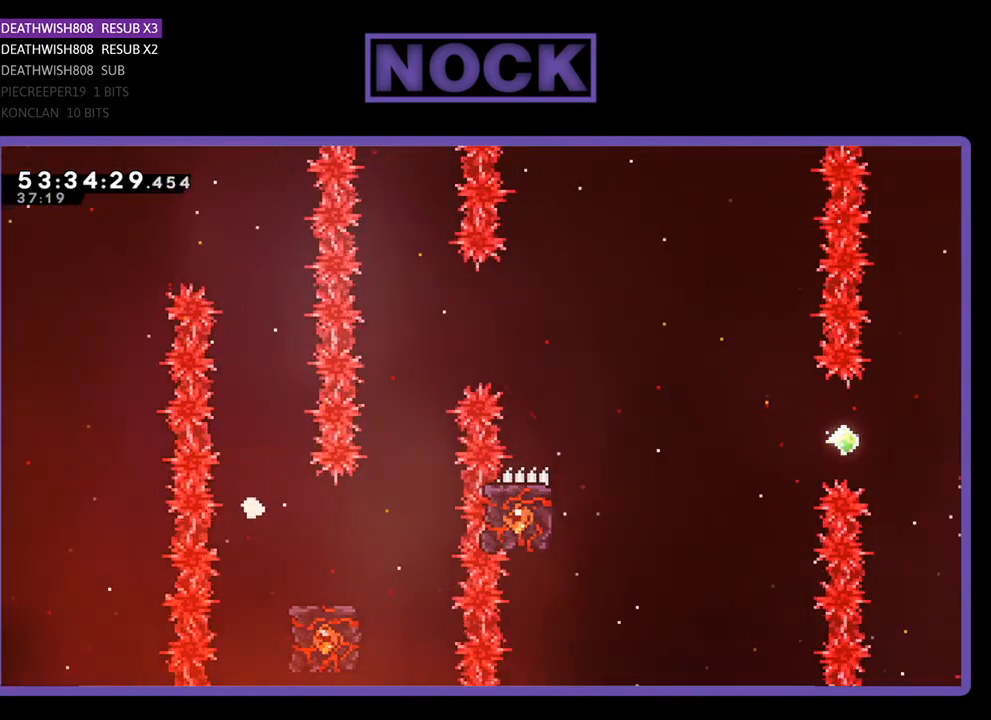
{"buttons": [], "right_stick": "center", "events": [[33, "DPAD_RIGHT", "up"], [167, "R2", "up"]]}
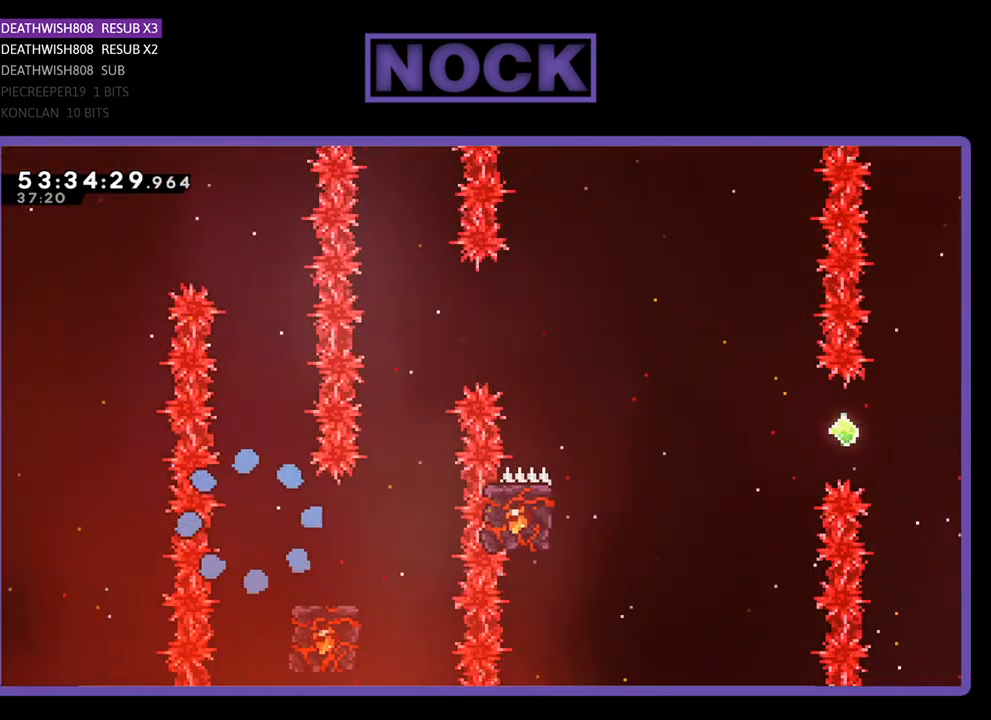
{"buttons": [], "right_stick": "center", "events": []}
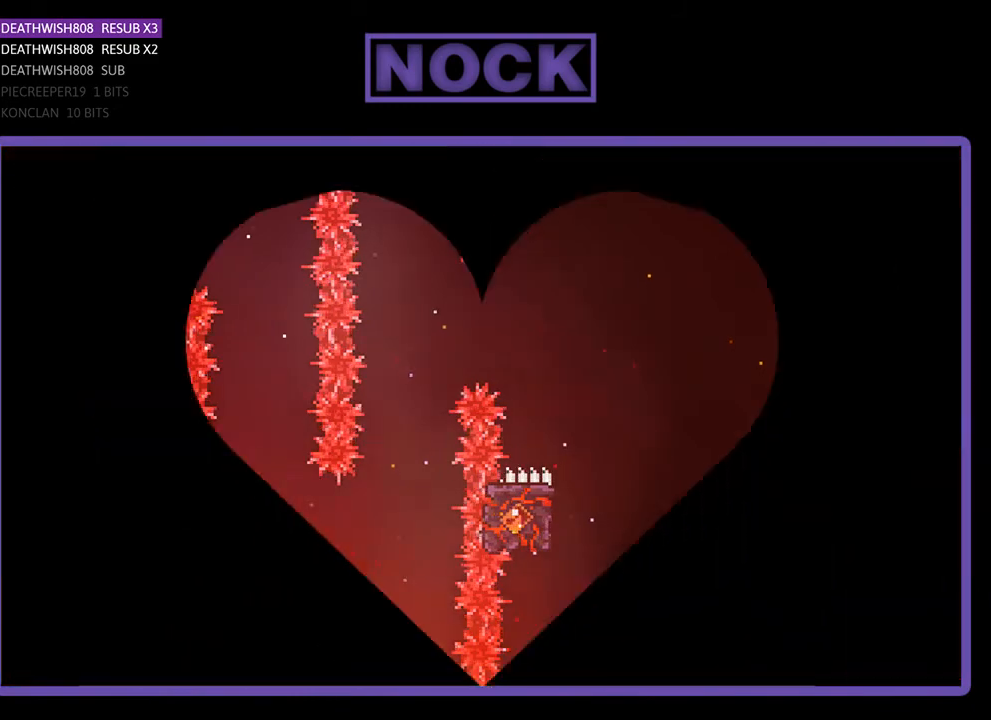
{"buttons": ["R2", "DPAD_RIGHT"], "right_stick": "center", "events": [[200, "R2", "down"], [267, "DPAD_RIGHT", "down"]]}
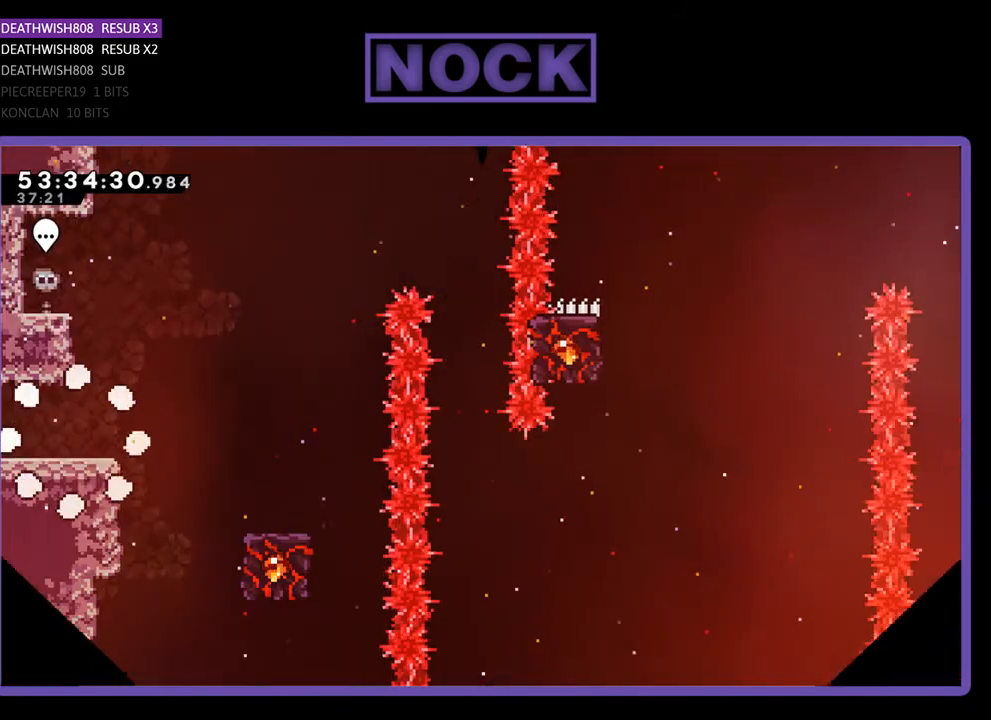
{"buttons": ["R2", "DPAD_RIGHT"], "right_stick": "center", "events": []}
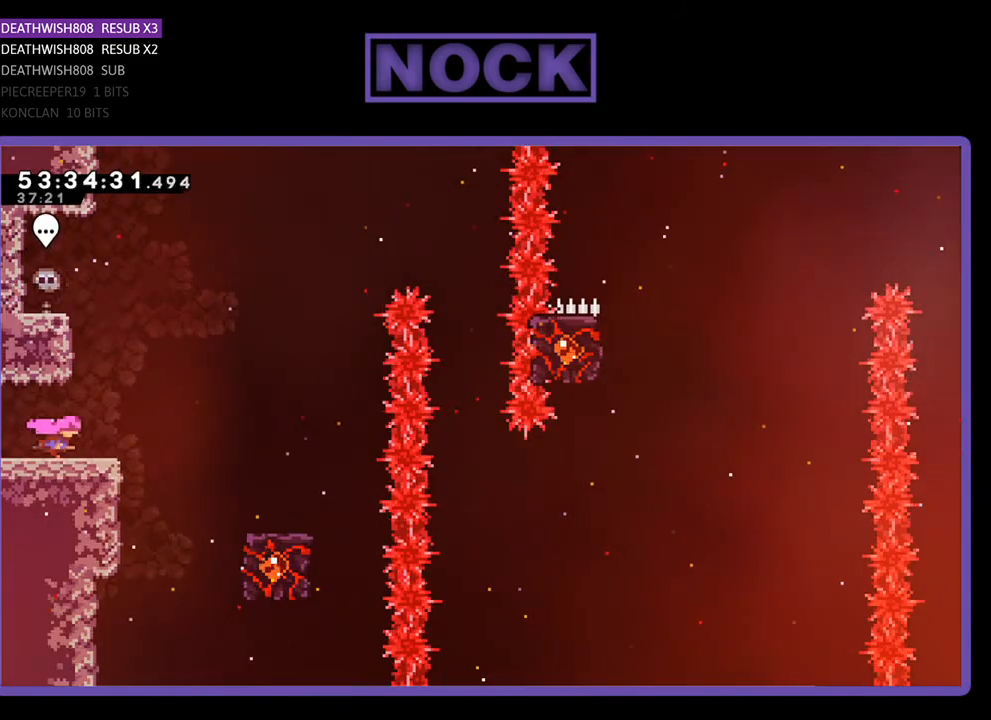
{"buttons": ["CROSS", "R2", "DPAD_RIGHT"], "right_stick": "center", "events": [[100, "CROSS", "down"]]}
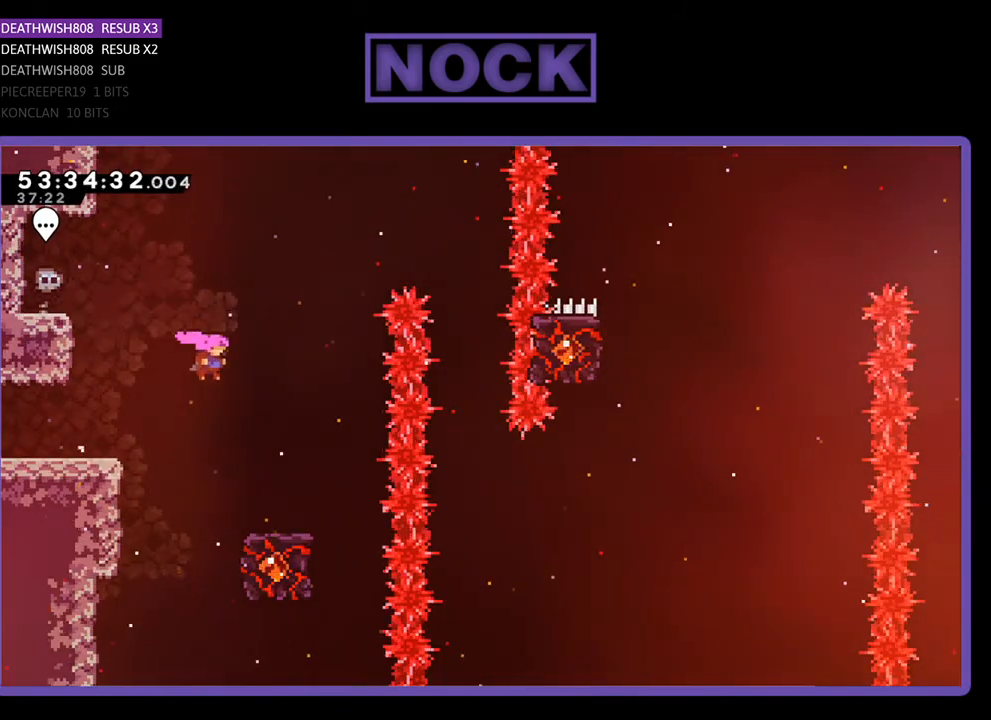
{"buttons": ["R2"], "right_stick": "center", "events": [[100, "CROSS", "up"], [267, "DPAD_RIGHT", "up"]]}
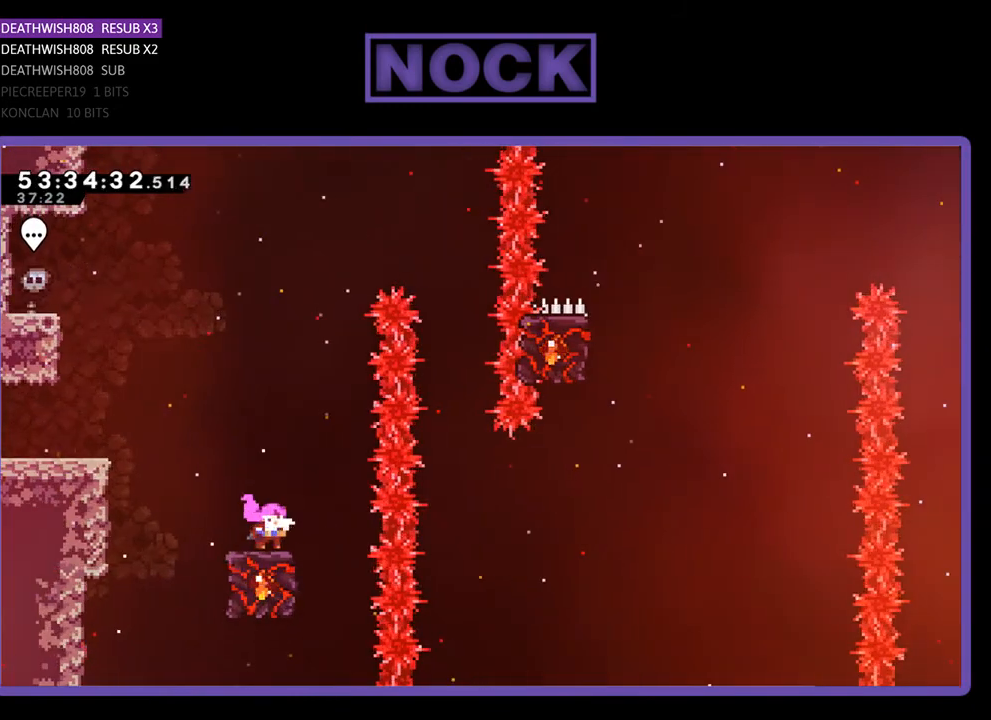
{"buttons": ["CROSS", "R2", "DPAD_RIGHT"], "right_stick": "center", "events": [[433, "CROSS", "down"], [467, "DPAD_RIGHT", "down"]]}
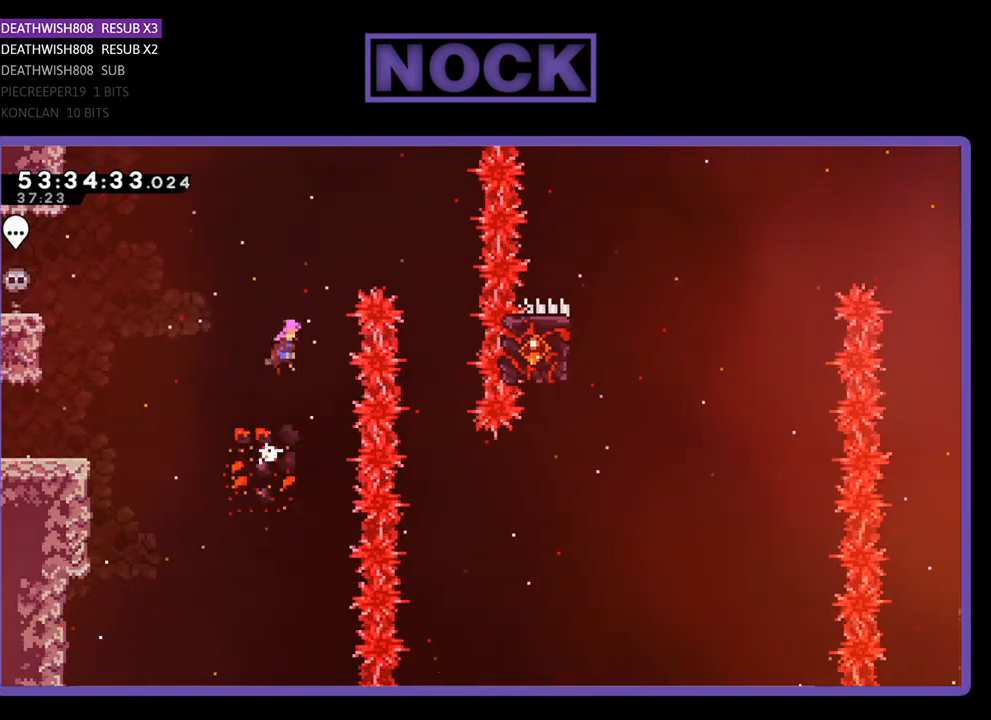
{"buttons": ["R2"], "right_stick": "center", "events": [[467, "CROSS", "up"], [500, "DPAD_RIGHT", "up"]]}
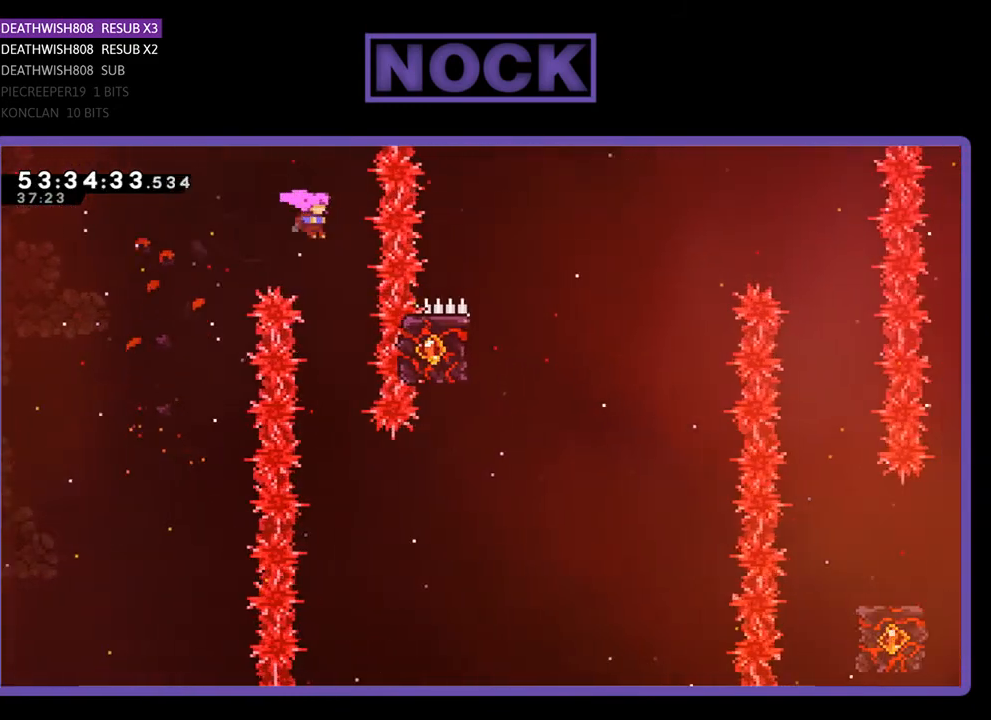
{"buttons": ["R2"], "right_stick": "center", "events": []}
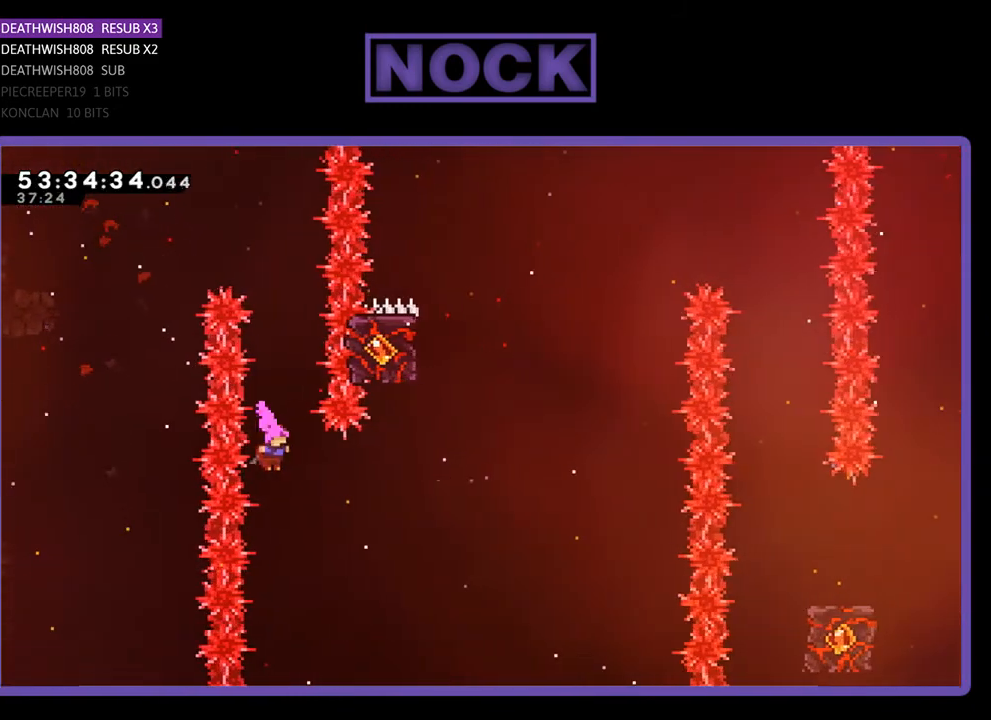
{"buttons": ["CIRCLE", "R2"], "right_stick": "center", "events": [[100, "DPAD_RIGHT", "down"], [167, "CIRCLE", "down"], [400, "CIRCLE", "up"], [433, "DPAD_UP", "down"], [467, "DPAD_RIGHT", "up"], [467, "DPAD_UP", "up"], [500, "CIRCLE", "down"]]}
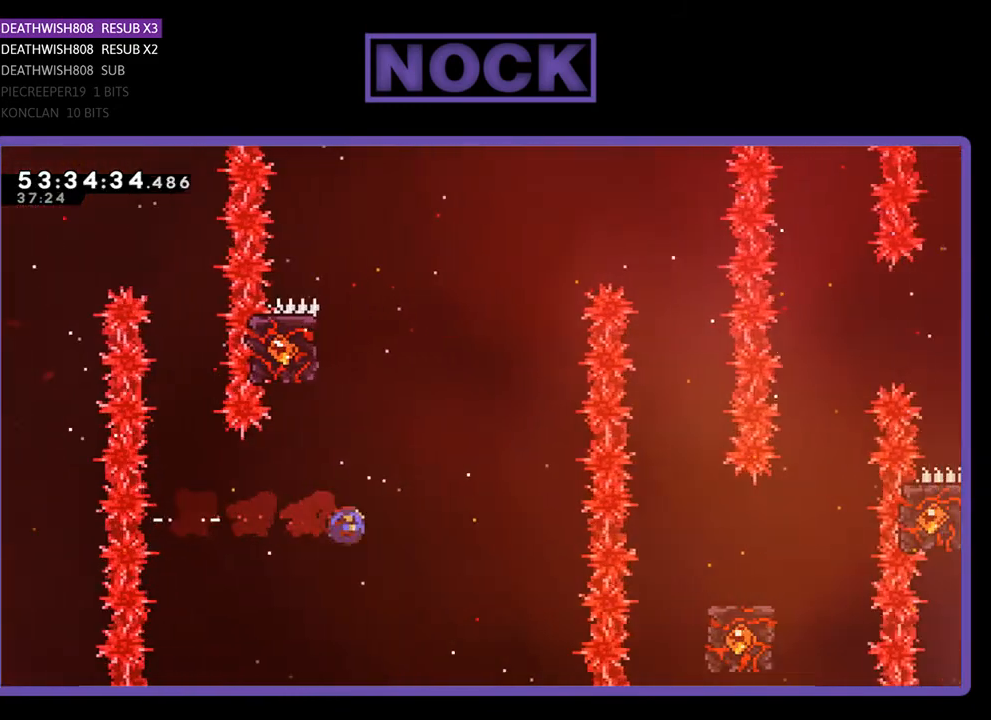
{"buttons": ["CIRCLE", "R2", "DPAD_UP", "DPAD_LEFT"], "right_stick": "center", "events": [[33, "DPAD_UP", "down"], [267, "DPAD_LEFT", "down"]]}
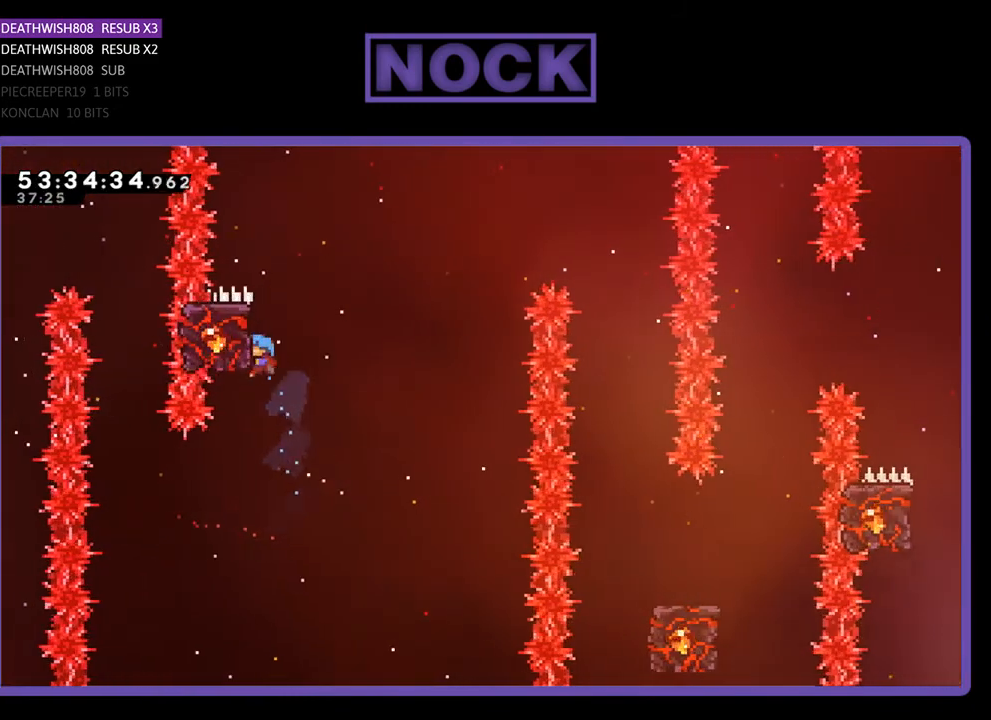
{"buttons": ["CROSS", "R2", "DPAD_UP", "DPAD_RIGHT"], "right_stick": "center", "events": [[100, "CIRCLE", "up"], [167, "DPAD_LEFT", "up"], [467, "CROSS", "down"], [500, "DPAD_RIGHT", "down"]]}
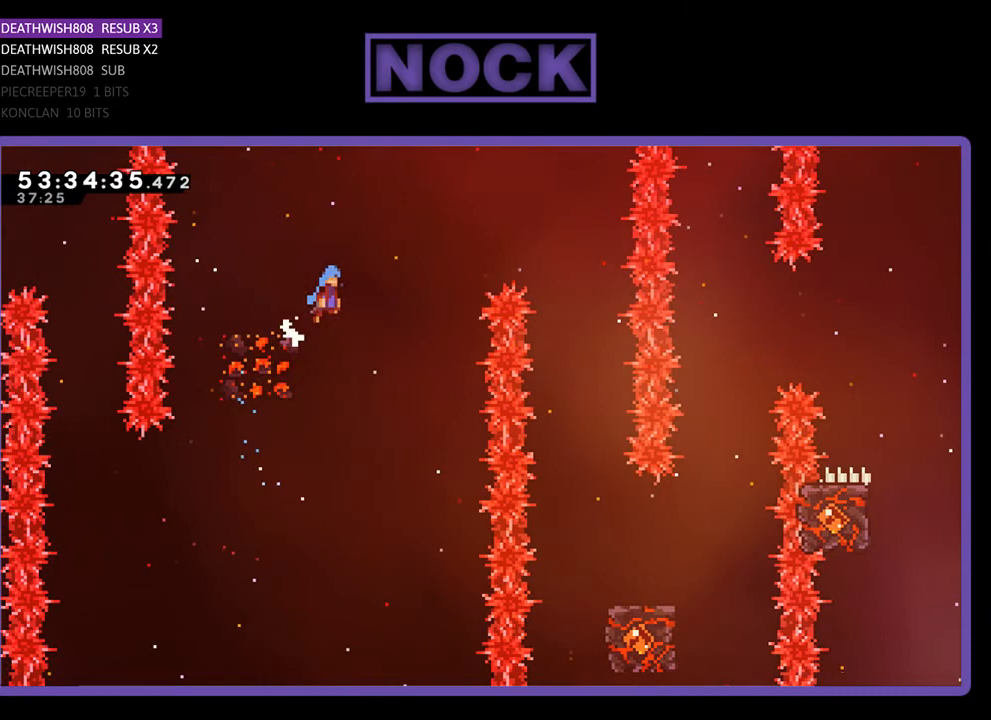
{"buttons": ["CROSS", "R2", "DPAD_RIGHT"], "right_stick": "center", "events": [[400, "DPAD_UP", "up"]]}
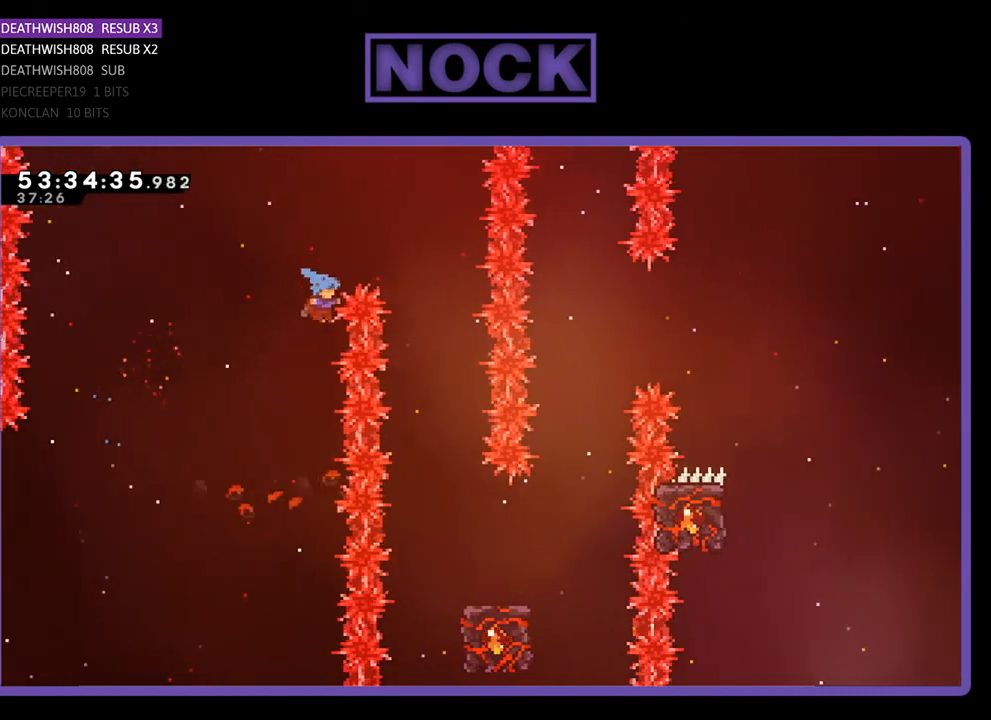
{"buttons": [], "right_stick": "center", "events": [[67, "DPAD_UP", "down"], [100, "DPAD_RIGHT", "up"], [133, "CROSS", "up"], [167, "DPAD_LEFT", "down"], [267, "R2", "up"], [367, "DPAD_LEFT", "up"], [367, "DPAD_UP", "up"]]}
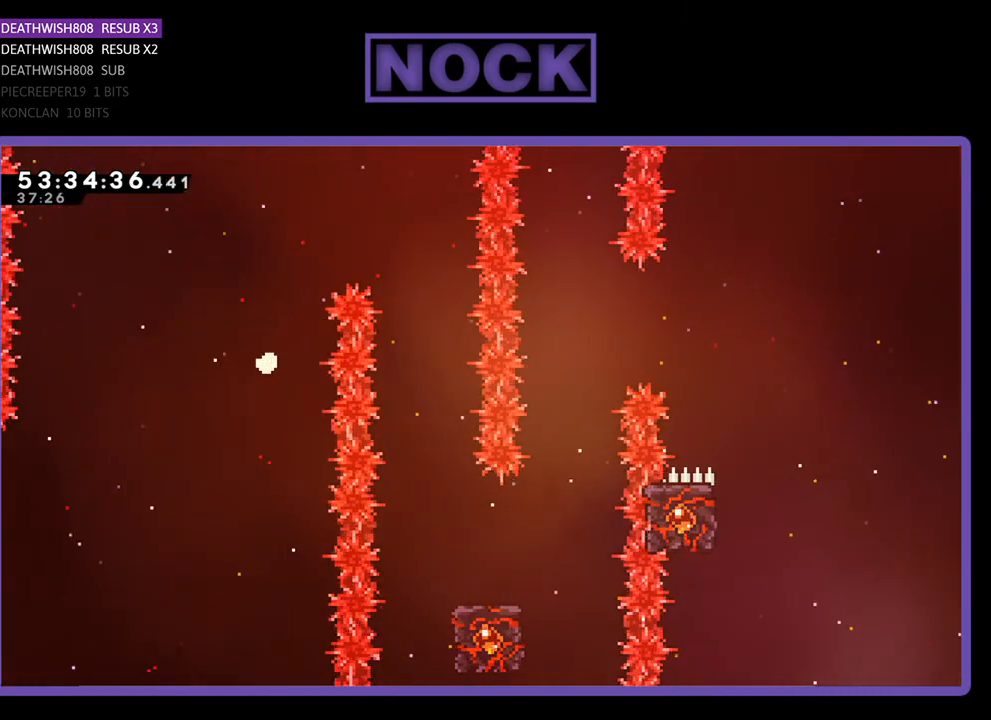
{"buttons": [], "right_stick": "center", "events": []}
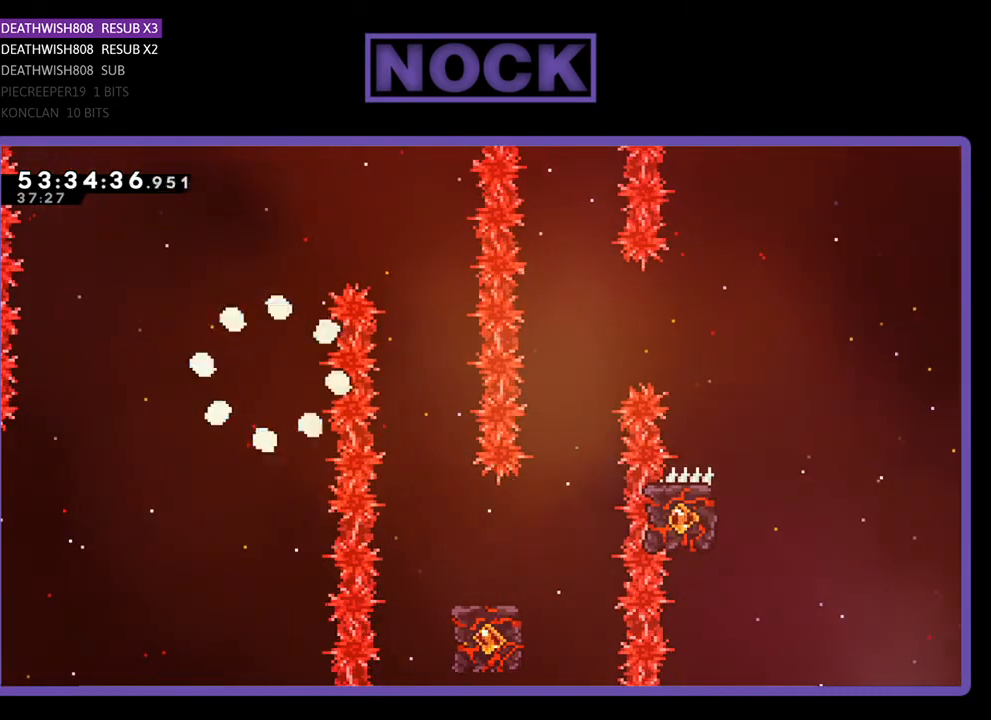
{"buttons": [], "right_stick": "center", "events": []}
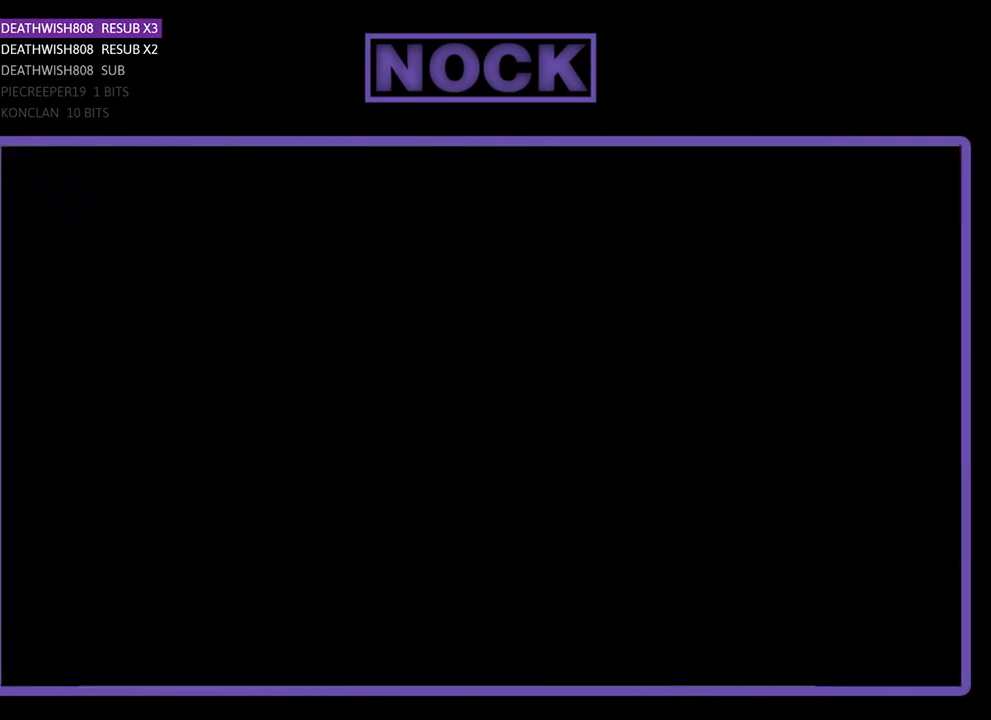
{"buttons": ["R2"], "right_stick": "center", "events": [[500, "R2", "down"]]}
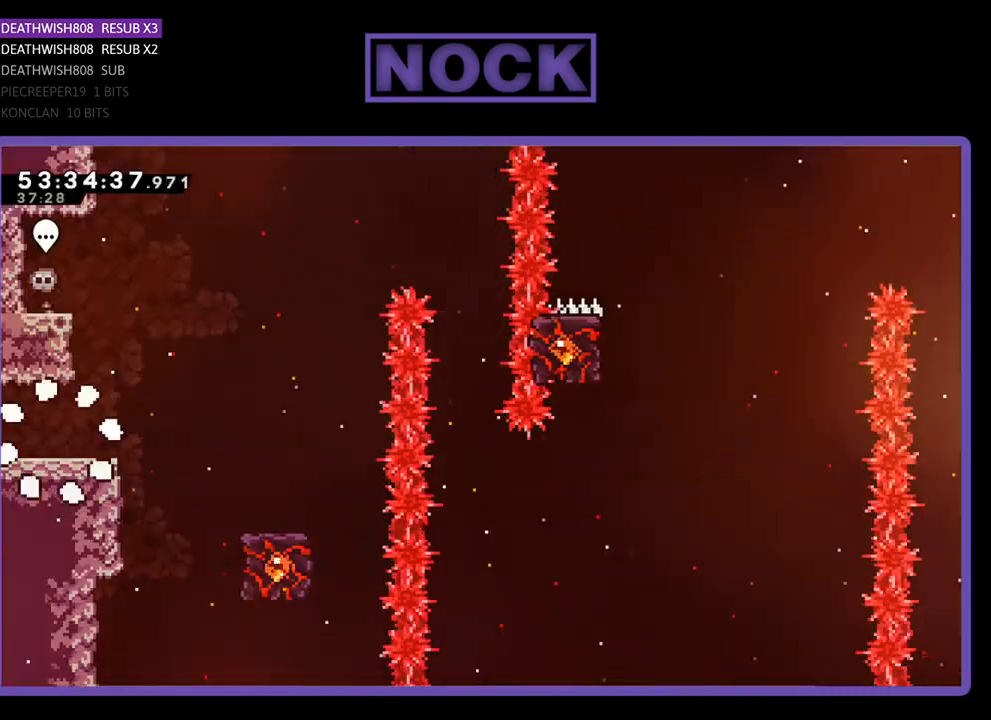
{"buttons": ["R2", "DPAD_RIGHT"], "right_stick": "center", "events": [[67, "DPAD_RIGHT", "down"]]}
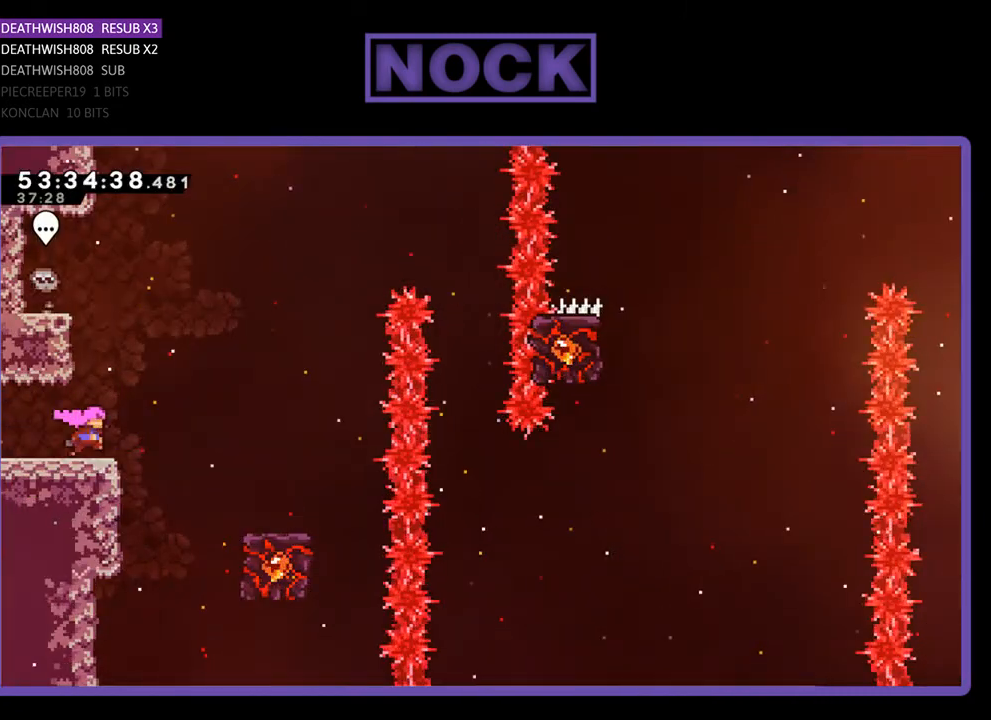
{"buttons": ["R2", "DPAD_RIGHT"], "right_stick": "center", "events": [[67, "CROSS", "down"], [433, "CROSS", "up"]]}
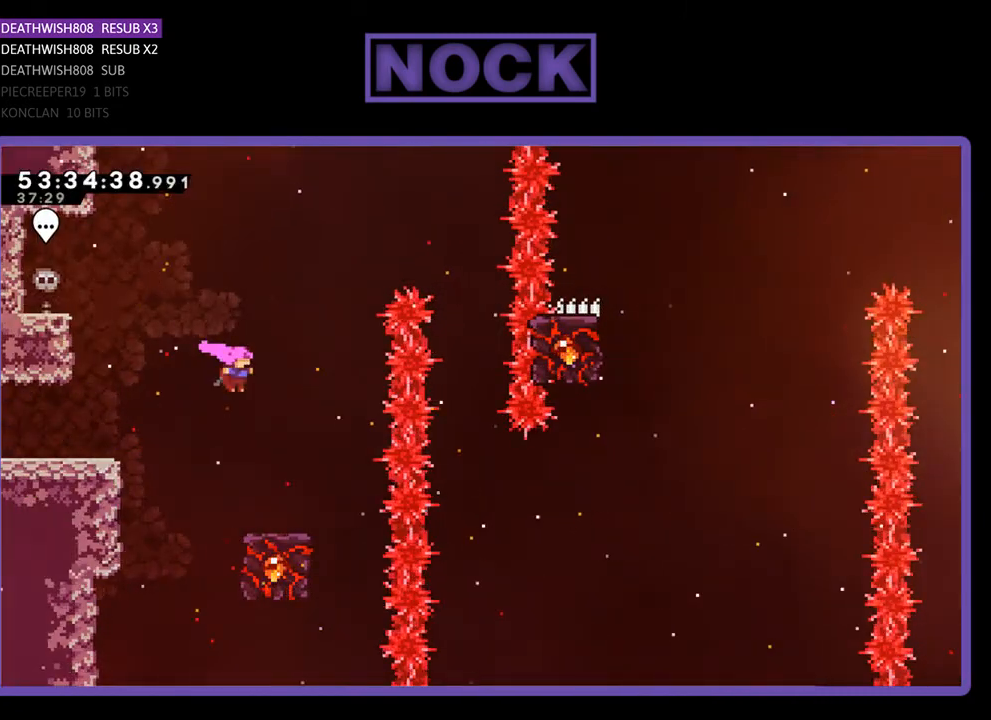
{"buttons": ["R2"], "right_stick": "center", "events": [[133, "DPAD_RIGHT", "up"]]}
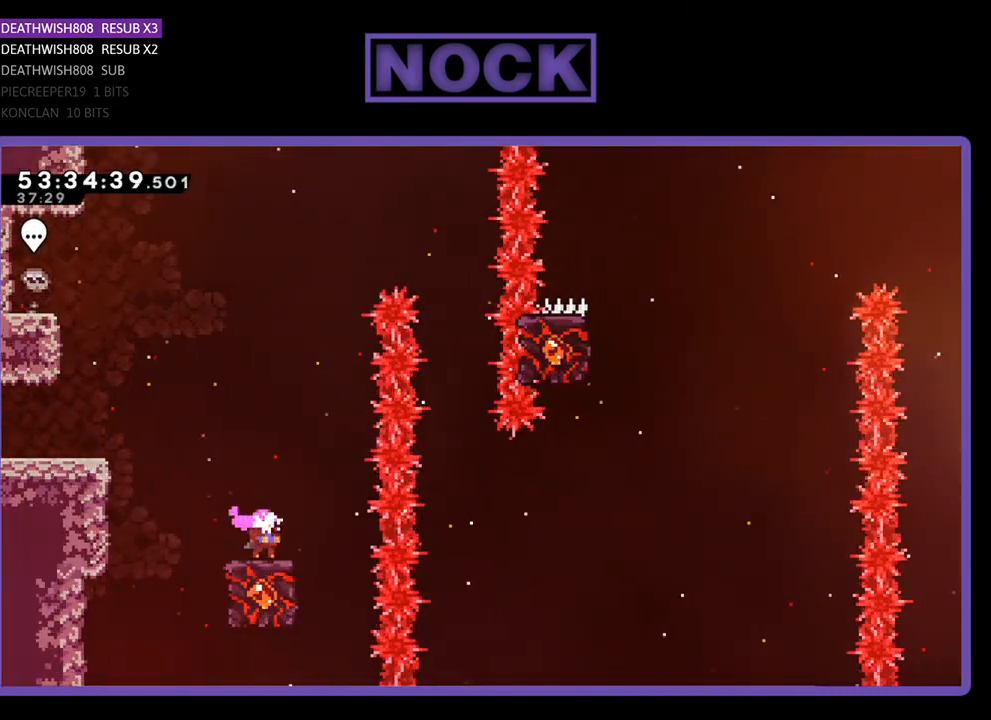
{"buttons": ["CROSS", "R2", "DPAD_RIGHT"], "right_stick": "center", "events": [[333, "DPAD_RIGHT", "down"], [367, "CROSS", "down"]]}
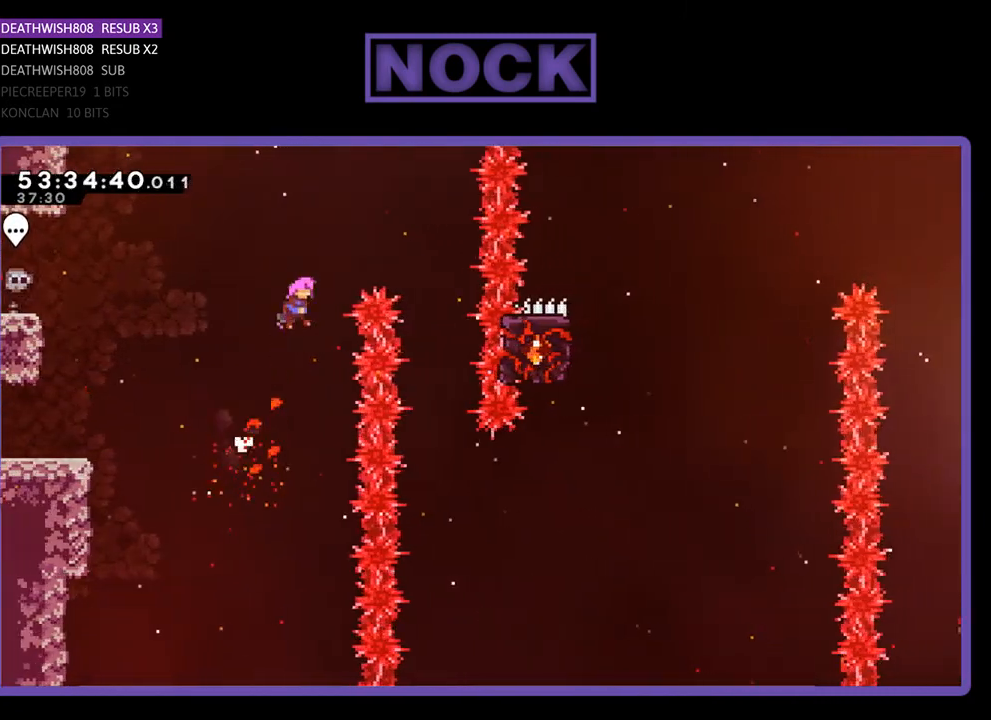
{"buttons": ["R2"], "right_stick": "center", "events": [[333, "CROSS", "up"], [467, "DPAD_RIGHT", "up"]]}
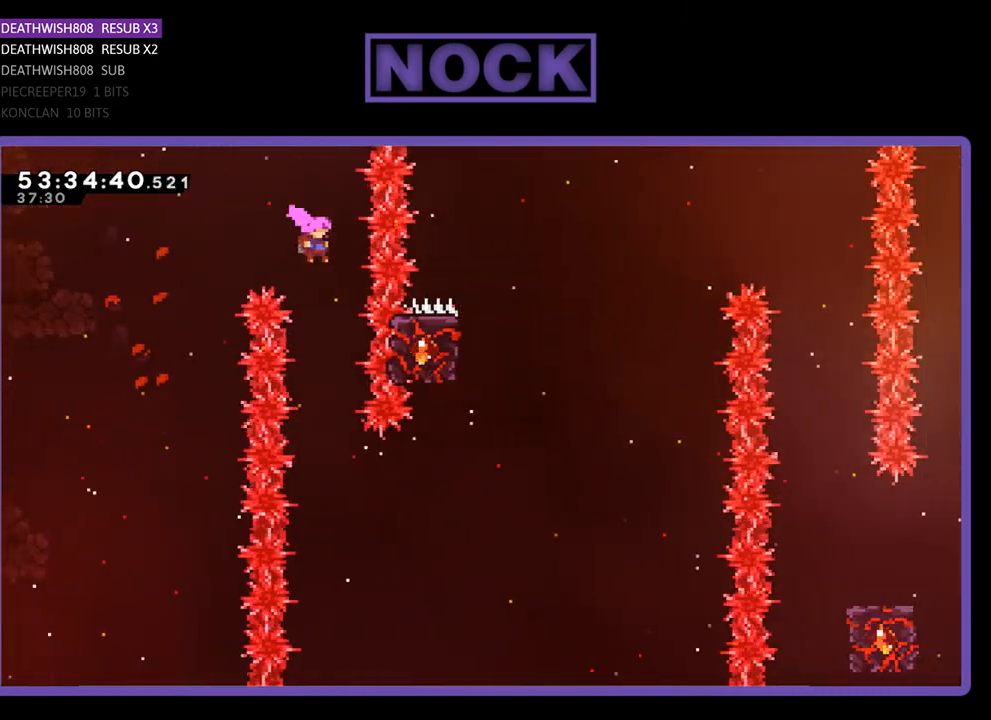
{"buttons": ["R2", "DPAD_RIGHT"], "right_stick": "center", "events": [[467, "DPAD_RIGHT", "down"]]}
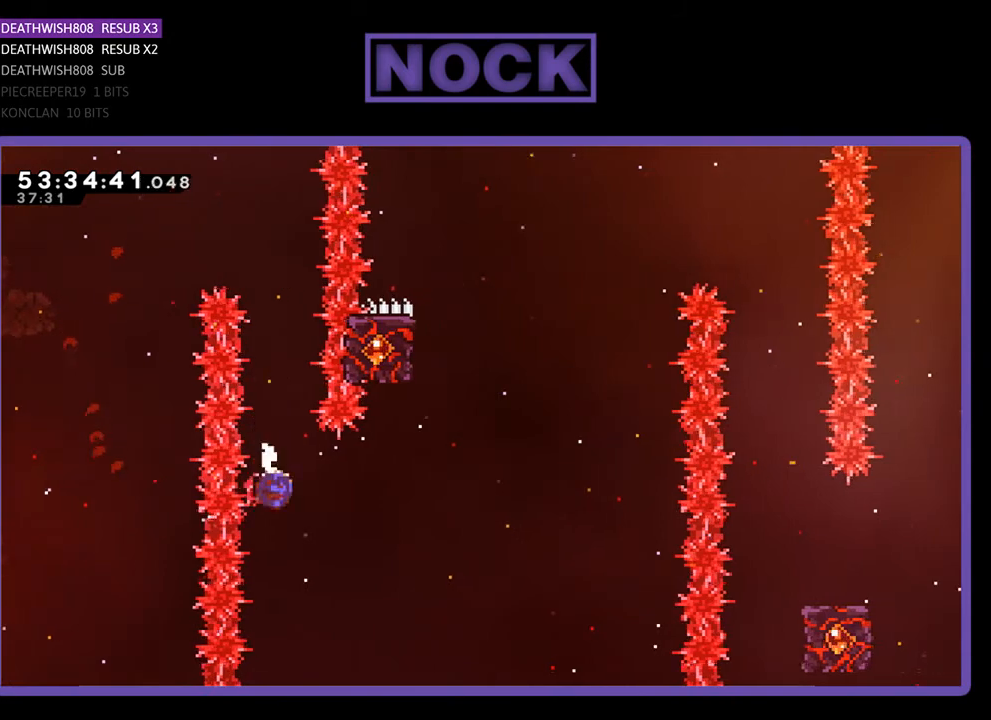
{"buttons": ["CIRCLE", "R2", "DPAD_UP"], "right_stick": "center", "events": [[33, "CIRCLE", "down"], [233, "CIRCLE", "up"], [267, "DPAD_RIGHT", "up"], [267, "DPAD_UP", "down"], [333, "CIRCLE", "down"]]}
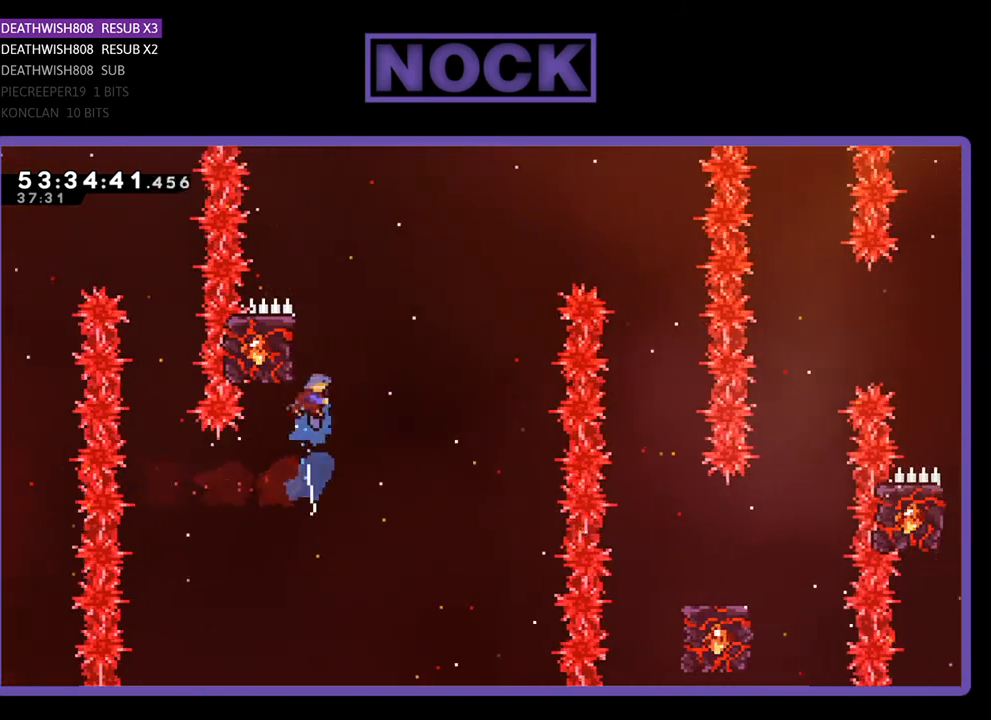
{"buttons": ["R2"], "right_stick": "center", "events": [[233, "DPAD_LEFT", "down"], [367, "CIRCLE", "up"], [467, "DPAD_LEFT", "up"], [500, "DPAD_UP", "up"]]}
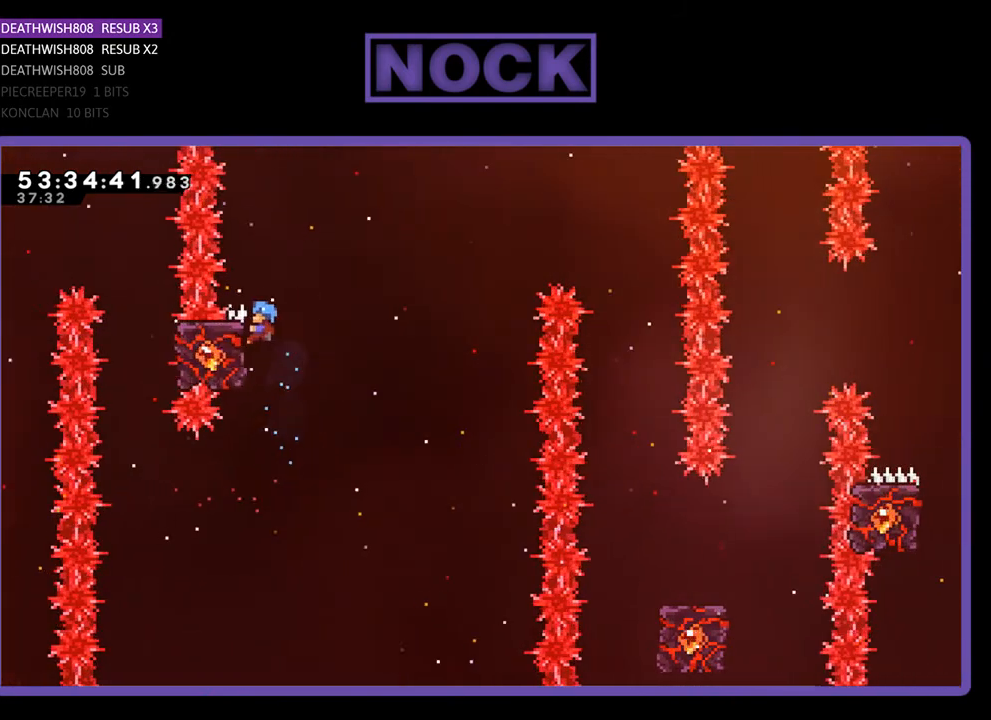
{"buttons": ["CROSS", "R2", "DPAD_UP", "DPAD_RIGHT"], "right_stick": "center", "events": [[133, "DPAD_RIGHT", "down"], [133, "DPAD_UP", "down"], [267, "CROSS", "down"]]}